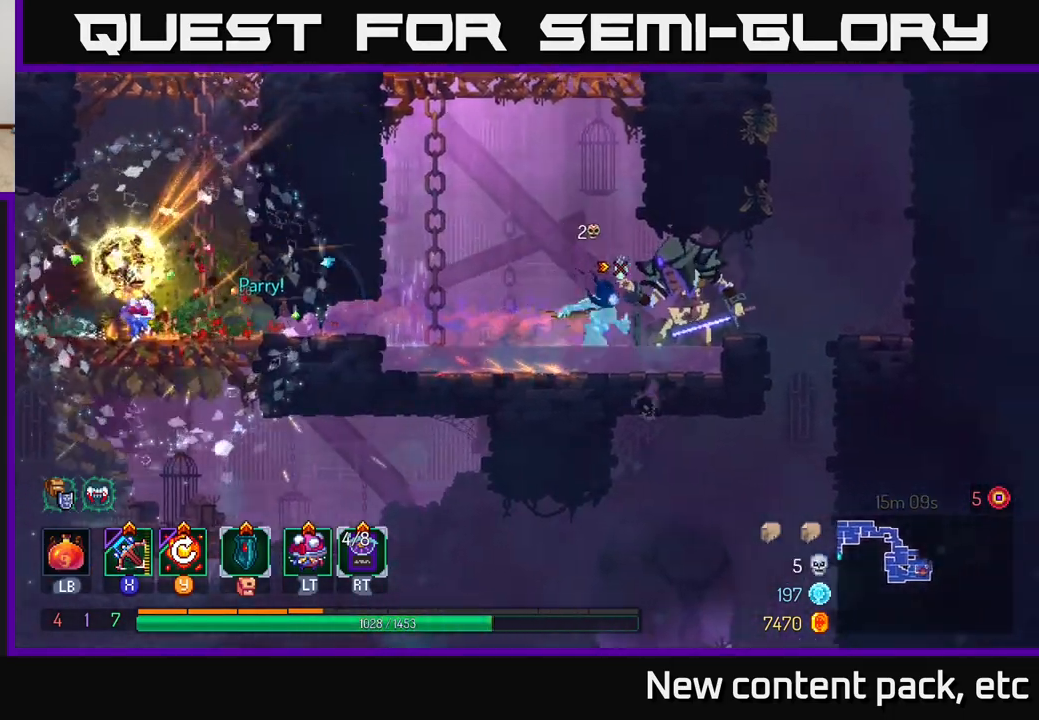
Gameplay with a controller (Xbox layout); each line is a JSON object with the inputs held at the frame after it. "events" lists button and stick changes between this image and that frame as [ms after this image, input, new state], when the widget could be followed in between.
{"buttons": [], "left_stick": "right", "right_stick": "center", "events": [[100, "B", "down"], [183, "B", "up"], [283, "B", "down"], [383, "B", "up"]]}
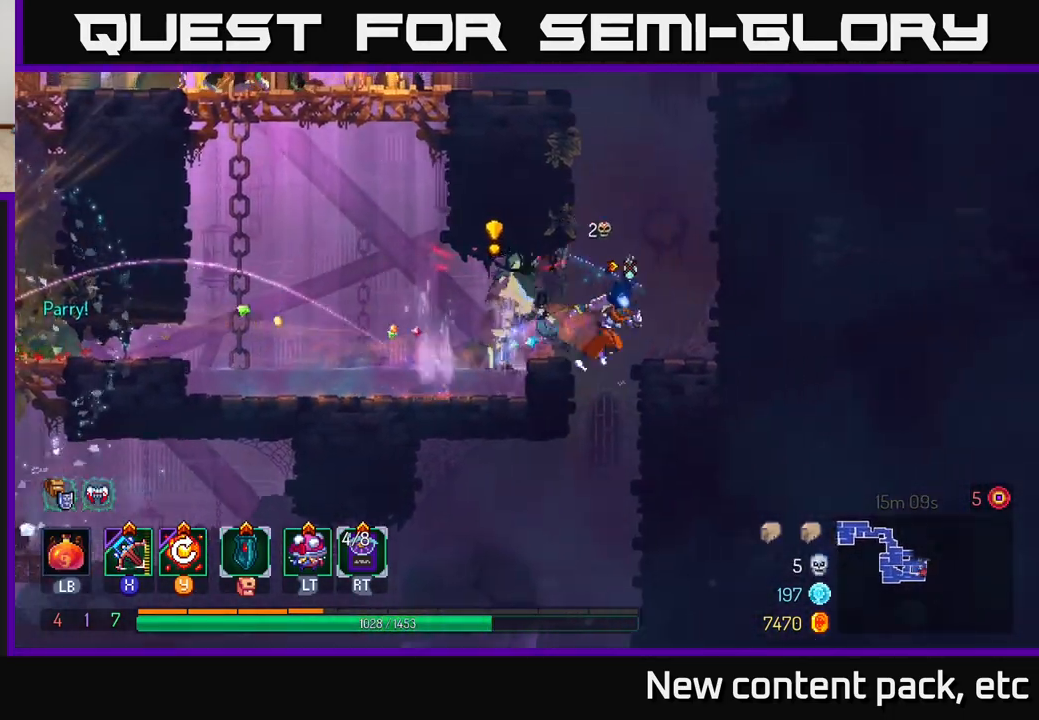
{"buttons": [], "left_stick": "right", "right_stick": "center", "events": []}
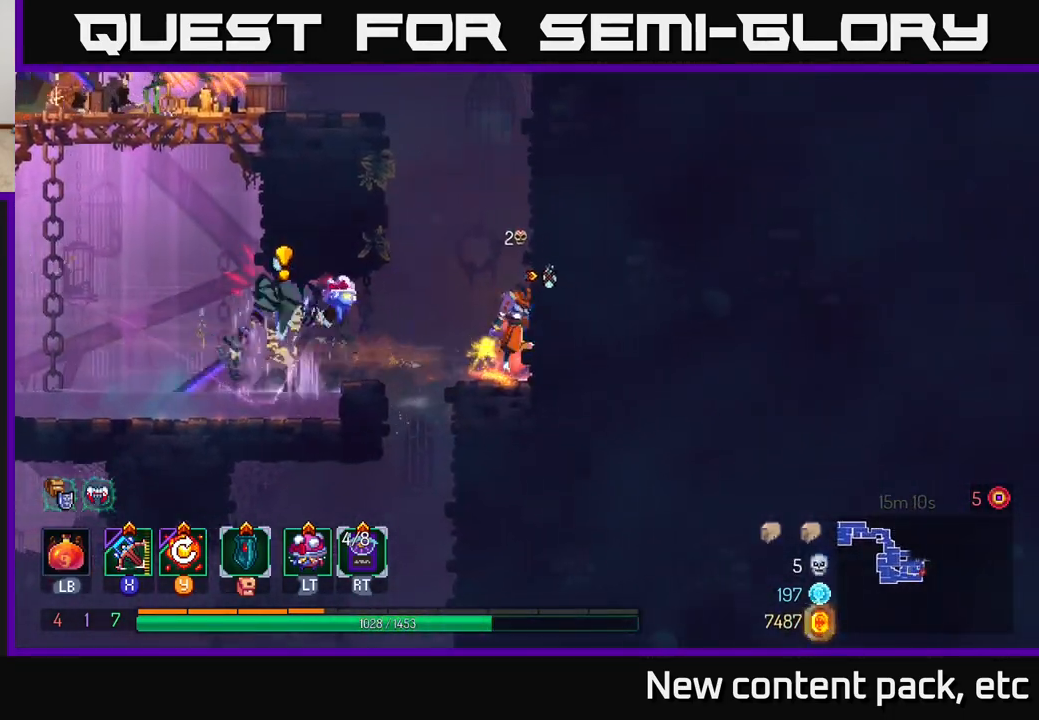
{"buttons": [], "left_stick": "right", "right_stick": "center", "events": [[17, "A", "down"], [133, "A", "up"], [200, "A", "down"], [283, "A", "up"]]}
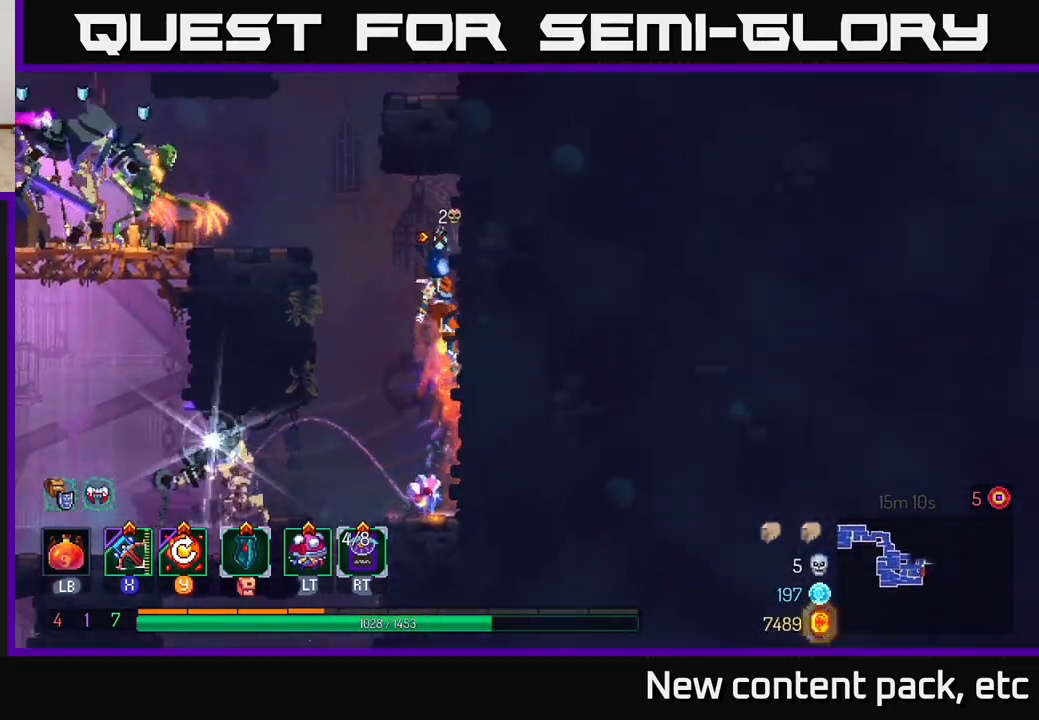
{"buttons": [], "left_stick": "left", "right_stick": "center", "events": [[17, "left_stick", "up"], [33, "A", "down"], [67, "left_stick", "left"], [133, "A", "up"], [183, "A", "down"], [283, "X", "down"], [300, "A", "up"], [383, "X", "up"]]}
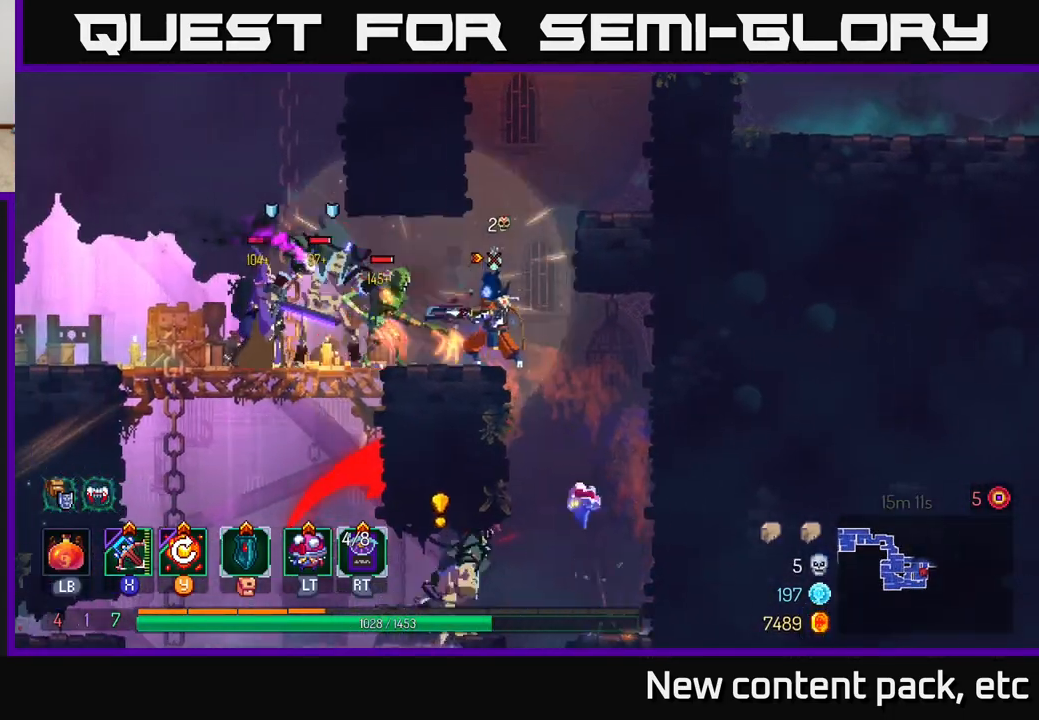
{"buttons": [], "left_stick": "down-left", "right_stick": "center", "events": [[50, "left_stick", "down-left"]]}
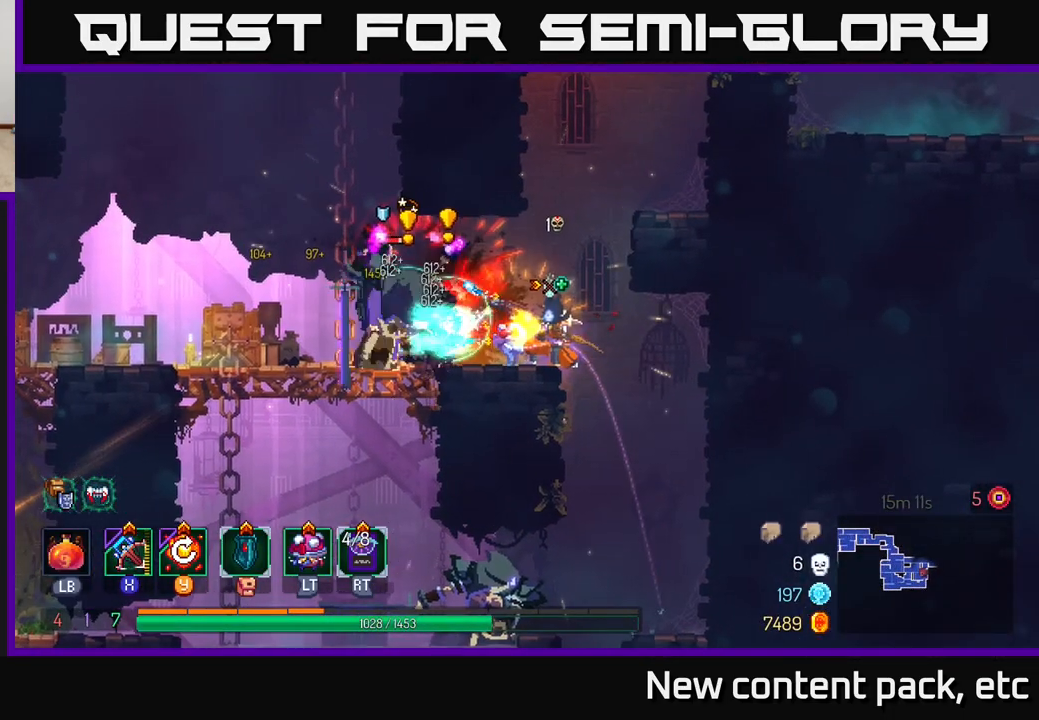
{"buttons": ["B"], "left_stick": "left", "right_stick": "center", "events": [[150, "left_stick", "center"], [233, "left_stick", "left"], [433, "B", "down"]]}
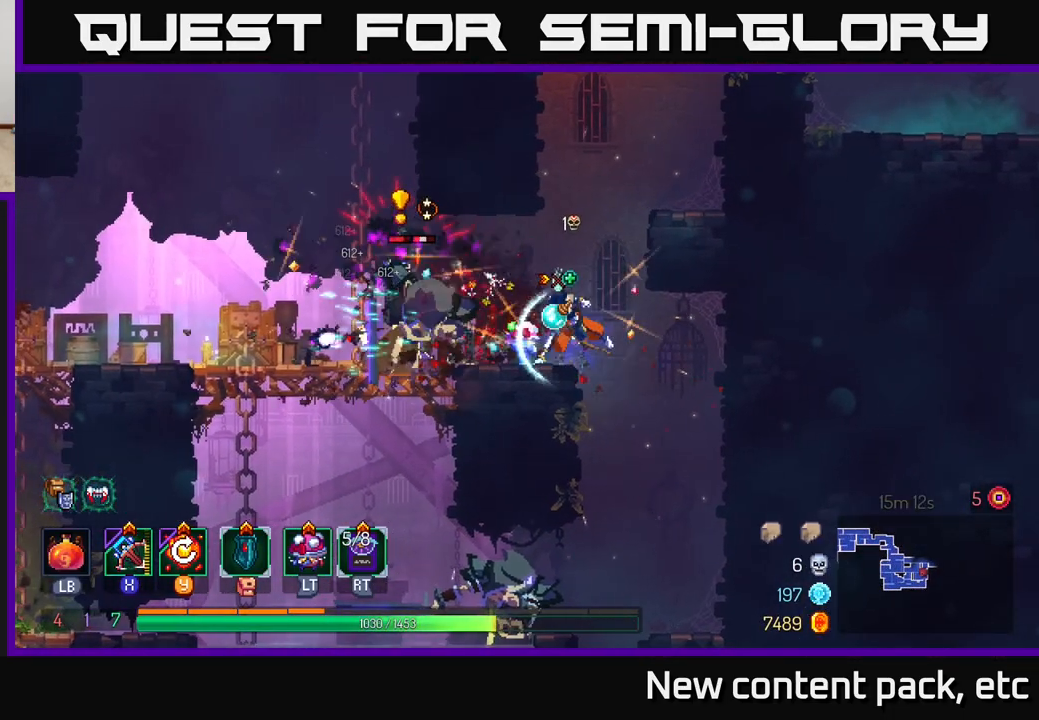
{"buttons": [], "left_stick": "left", "right_stick": "center", "events": [[17, "B", "up"], [83, "B", "down"], [167, "B", "up"], [217, "B", "down"], [300, "B", "up"], [333, "B", "down"], [450, "B", "up"]]}
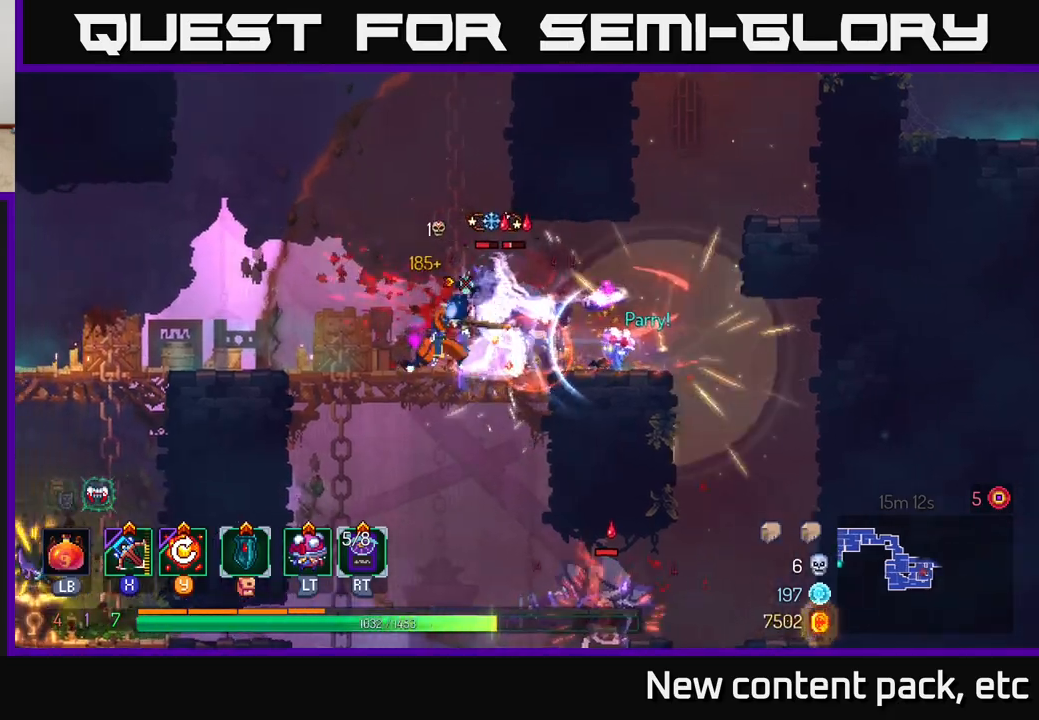
{"buttons": [], "left_stick": "right", "right_stick": "center", "events": [[217, "left_stick", "right"], [250, "X", "down"], [333, "X", "up"]]}
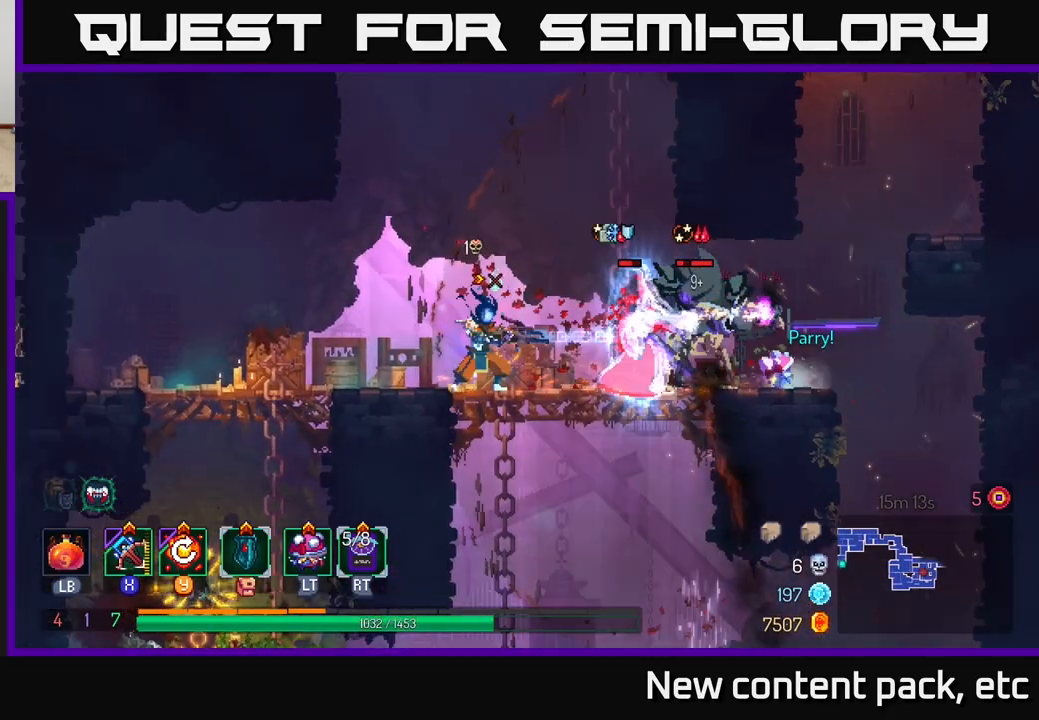
{"buttons": [], "left_stick": "center", "right_stick": "center", "events": [[400, "left_stick", "center"]]}
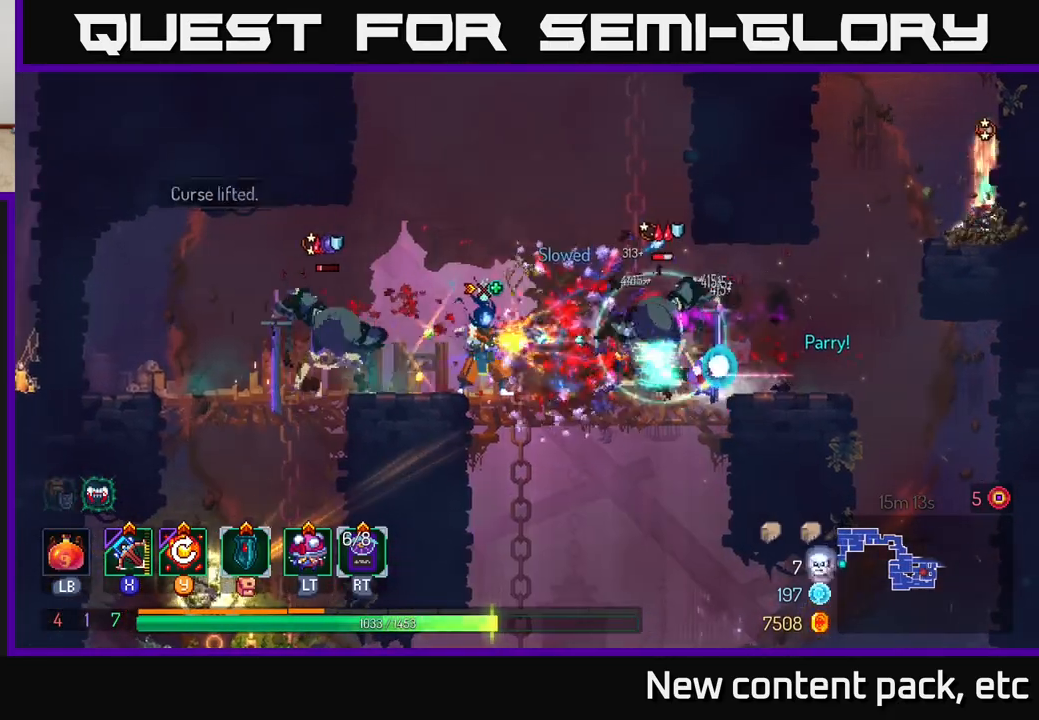
{"buttons": ["B"], "left_stick": "right", "right_stick": "center", "events": [[67, "left_stick", "right"], [183, "B", "down"], [267, "B", "up"], [350, "B", "down"], [433, "B", "up"], [483, "B", "down"]]}
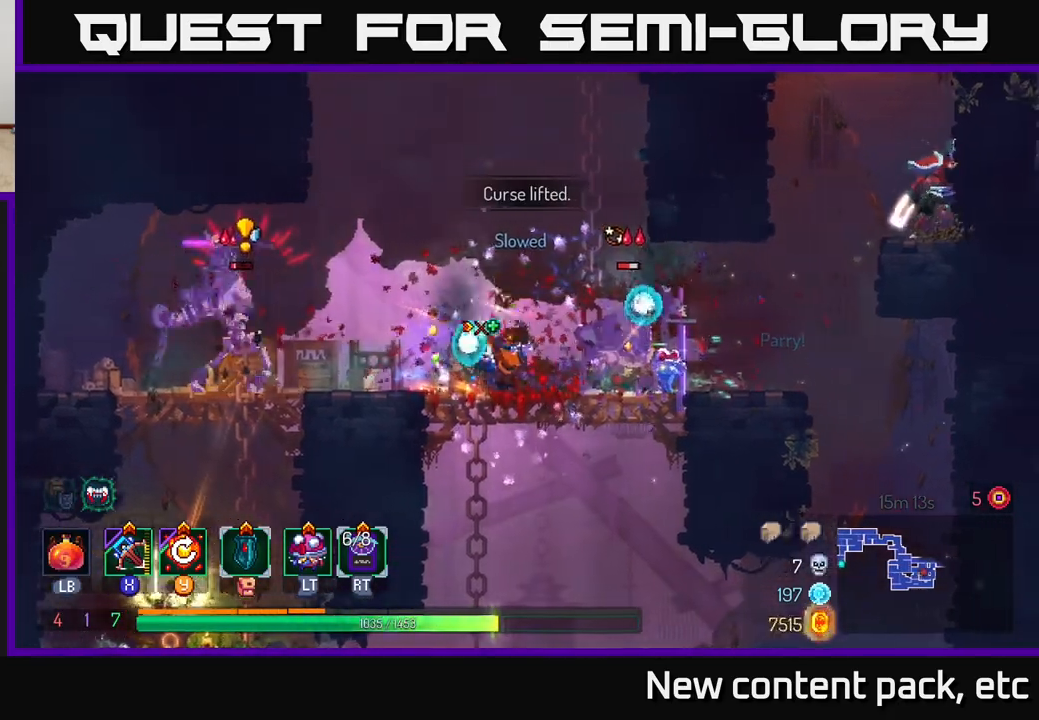
{"buttons": [], "left_stick": "right", "right_stick": "center", "events": [[67, "B", "up"], [117, "B", "down"], [250, "B", "up"]]}
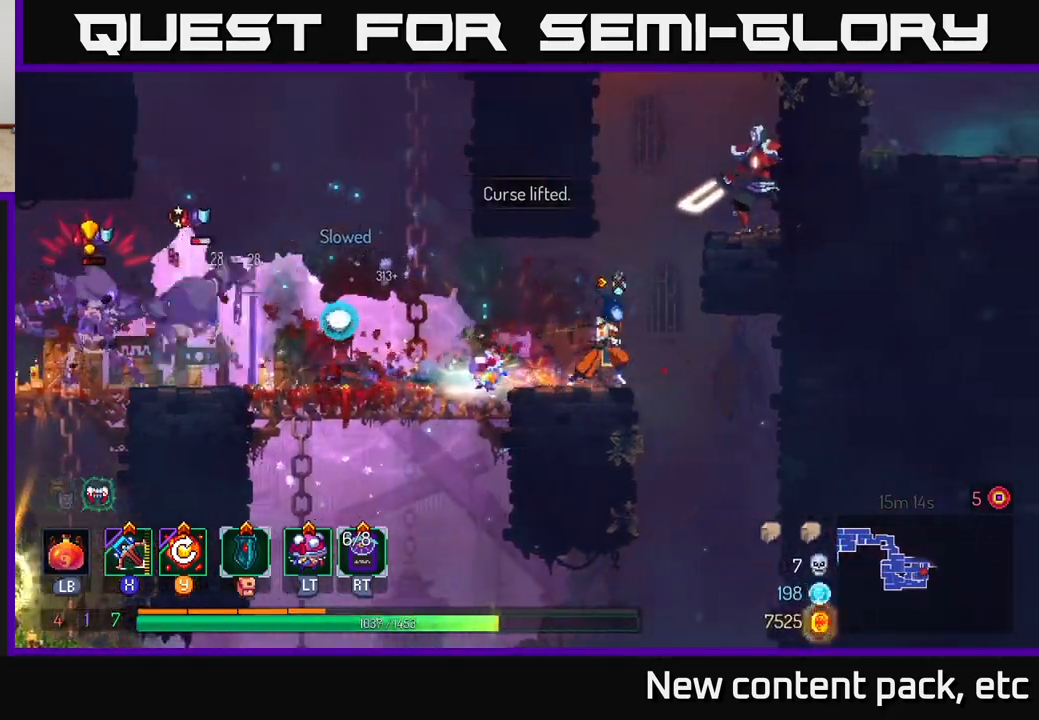
{"buttons": [], "left_stick": "center", "right_stick": "center", "events": [[250, "Y", "down"], [333, "Y", "up"], [350, "left_stick", "center"]]}
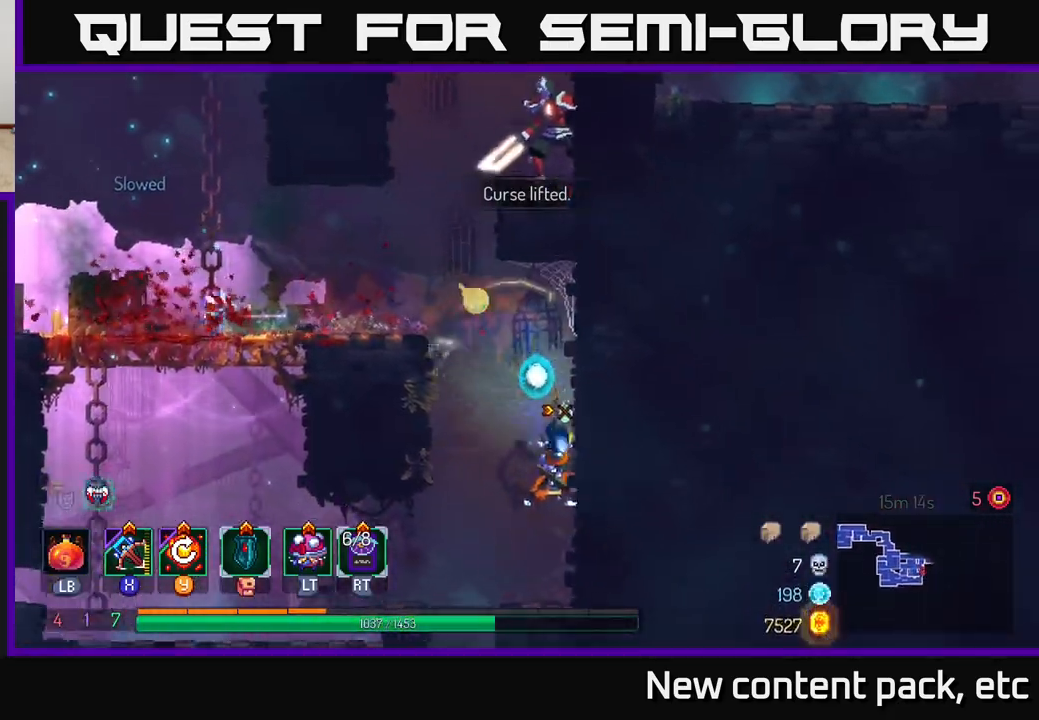
{"buttons": [], "left_stick": "center", "right_stick": "center", "events": []}
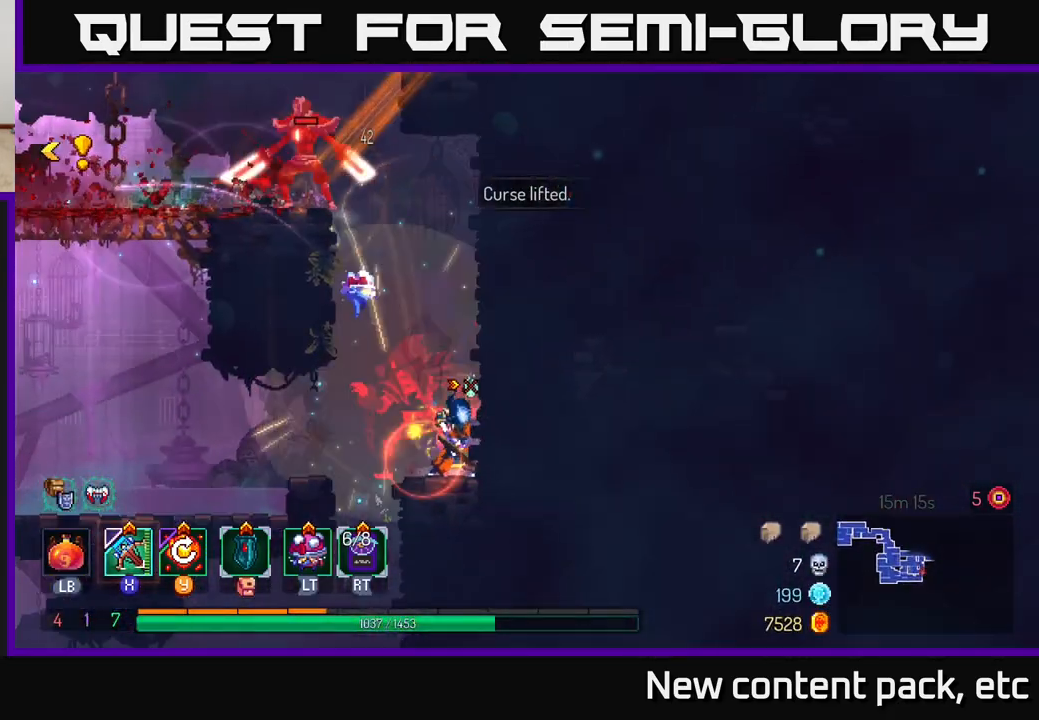
{"buttons": ["B"], "left_stick": "left", "right_stick": "center", "events": [[267, "left_stick", "left"], [400, "B", "down"]]}
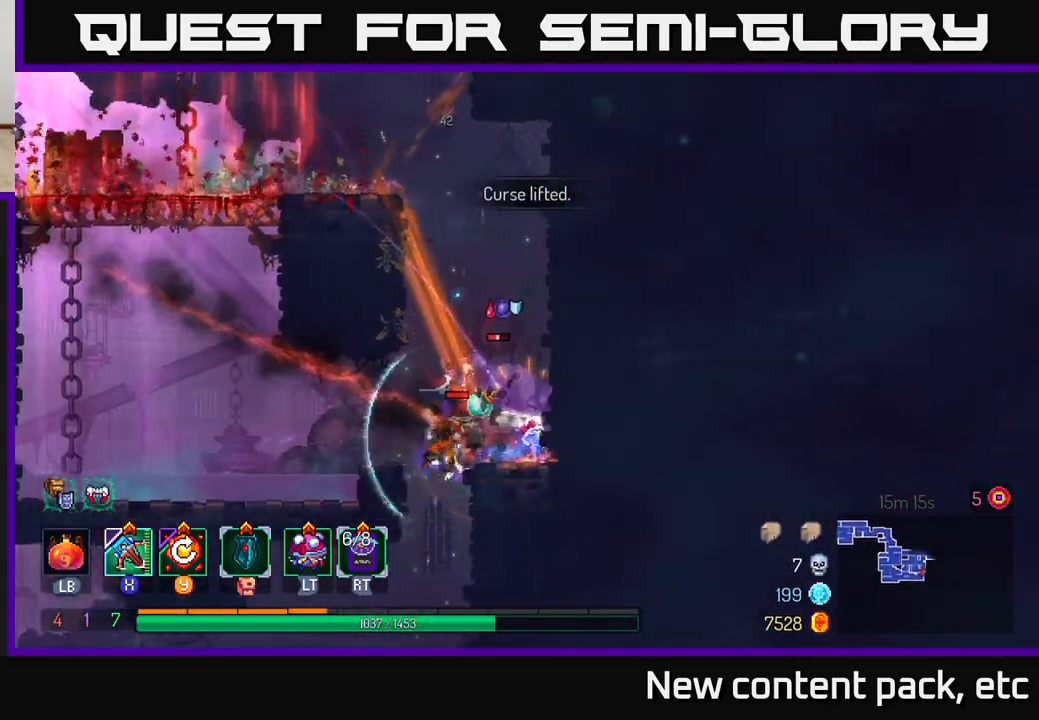
{"buttons": [], "left_stick": "left", "right_stick": "center", "events": [[67, "B", "up"]]}
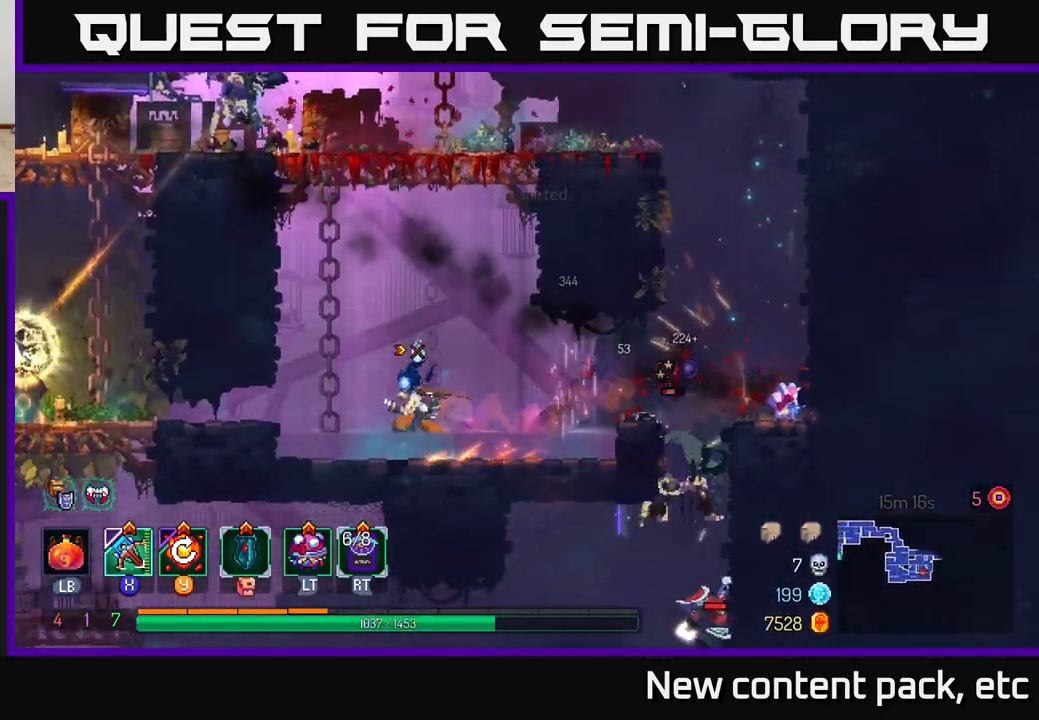
{"buttons": [], "left_stick": "center", "right_stick": "center", "events": [[250, "left_stick", "right"], [433, "left_stick", "center"]]}
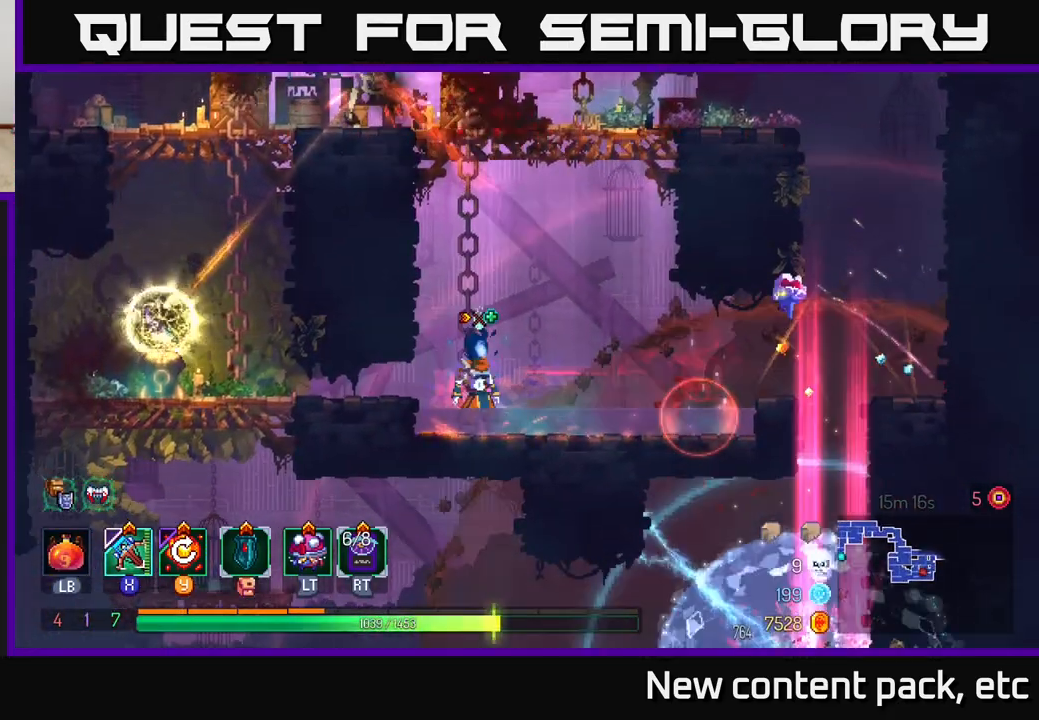
{"buttons": [], "left_stick": "right", "right_stick": "center", "events": [[267, "left_stick", "right"]]}
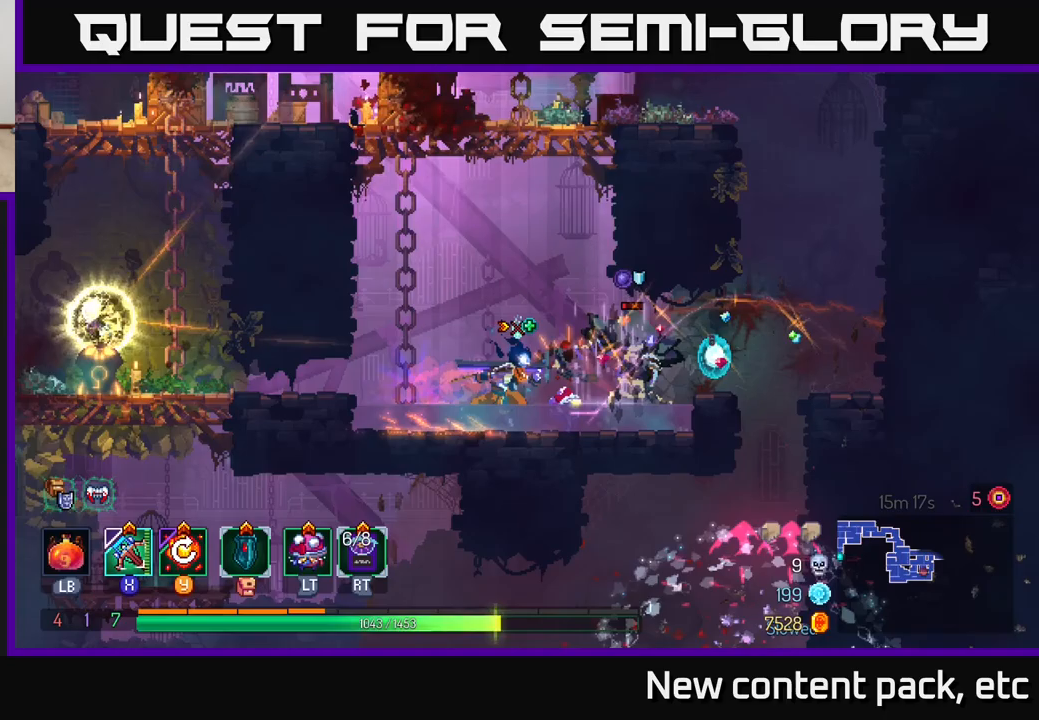
{"buttons": [], "left_stick": "down-left", "right_stick": "center", "events": [[67, "B", "down"], [200, "B", "up"], [400, "X", "down"], [450, "left_stick", "left"], [483, "X", "up"], [500, "left_stick", "down-left"]]}
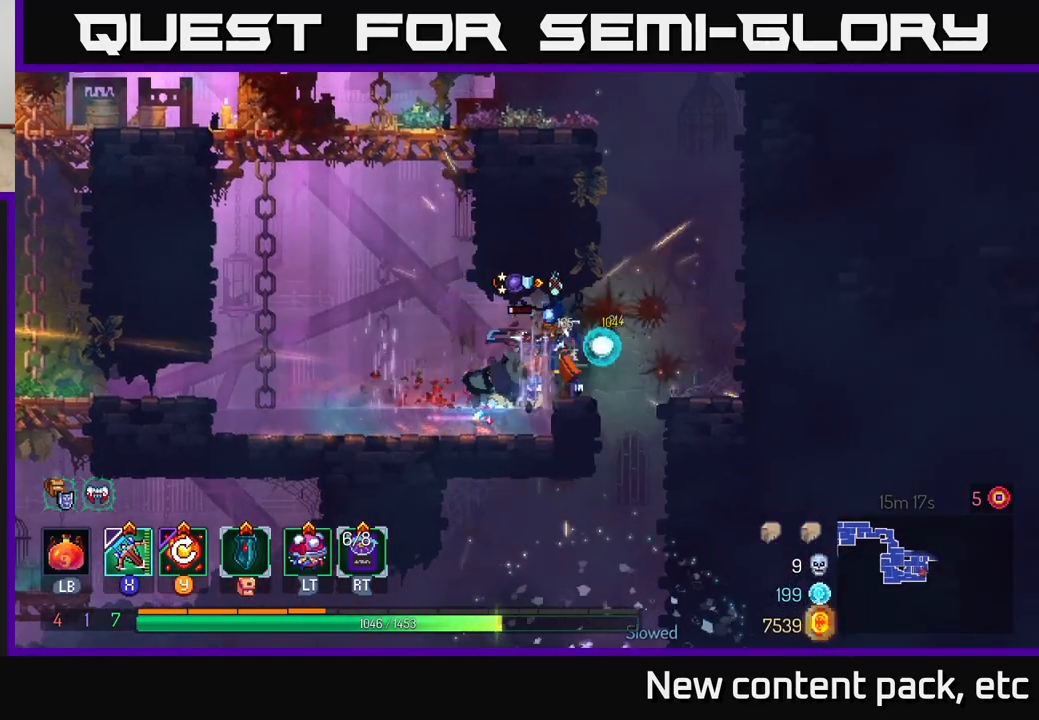
{"buttons": [], "left_stick": "down", "right_stick": "center", "events": [[117, "left_stick", "down"]]}
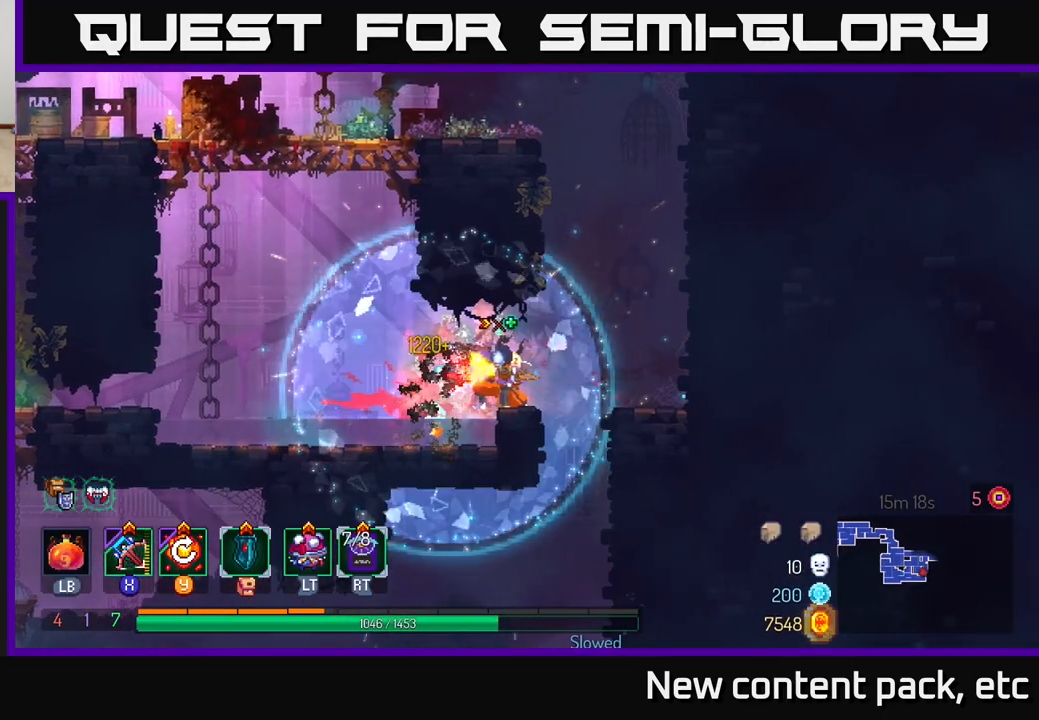
{"buttons": ["Y"], "left_stick": "left", "right_stick": "center", "events": [[267, "left_stick", "left"], [467, "Y", "down"]]}
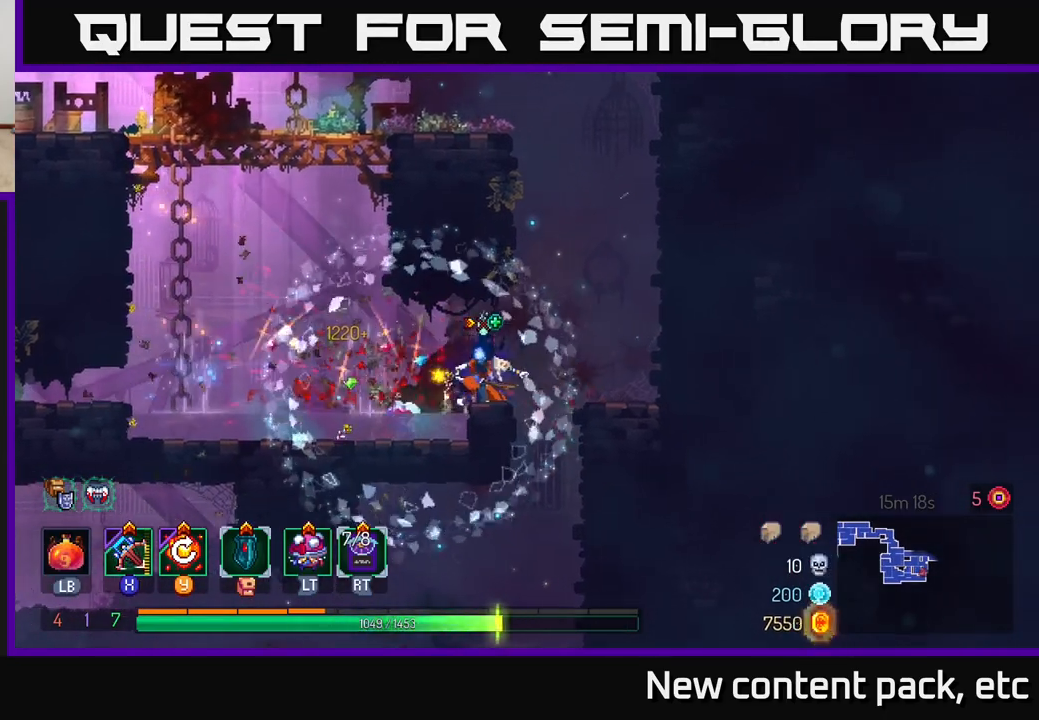
{"buttons": [], "left_stick": "left", "right_stick": "center", "events": [[100, "Y", "up"], [100, "left_stick", "center"], [367, "left_stick", "left"]]}
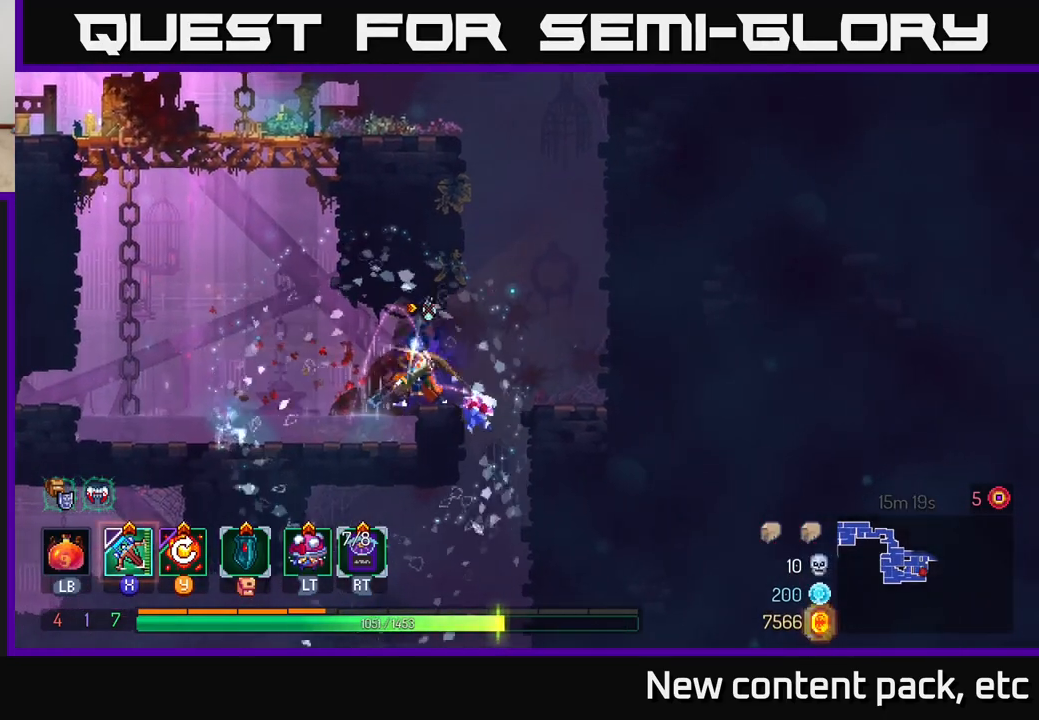
{"buttons": ["A"], "left_stick": "left", "right_stick": "center", "events": [[333, "A", "down"], [433, "A", "up"], [500, "A", "down"]]}
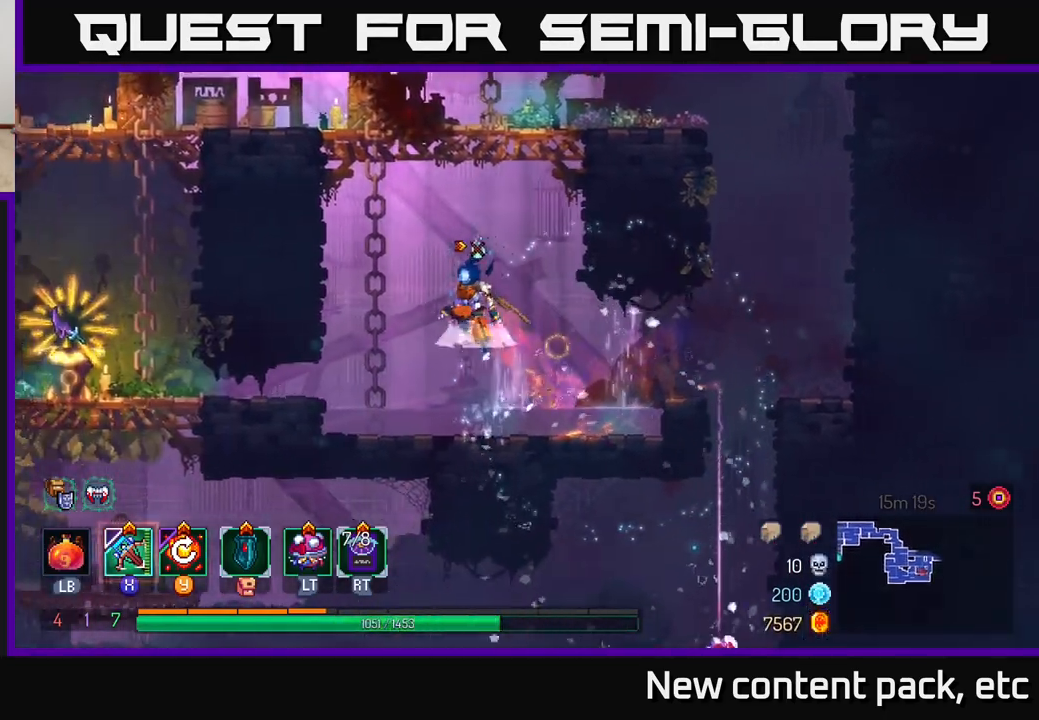
{"buttons": [], "left_stick": "up-left", "right_stick": "center", "events": [[217, "A", "up"], [300, "left_stick", "up-left"]]}
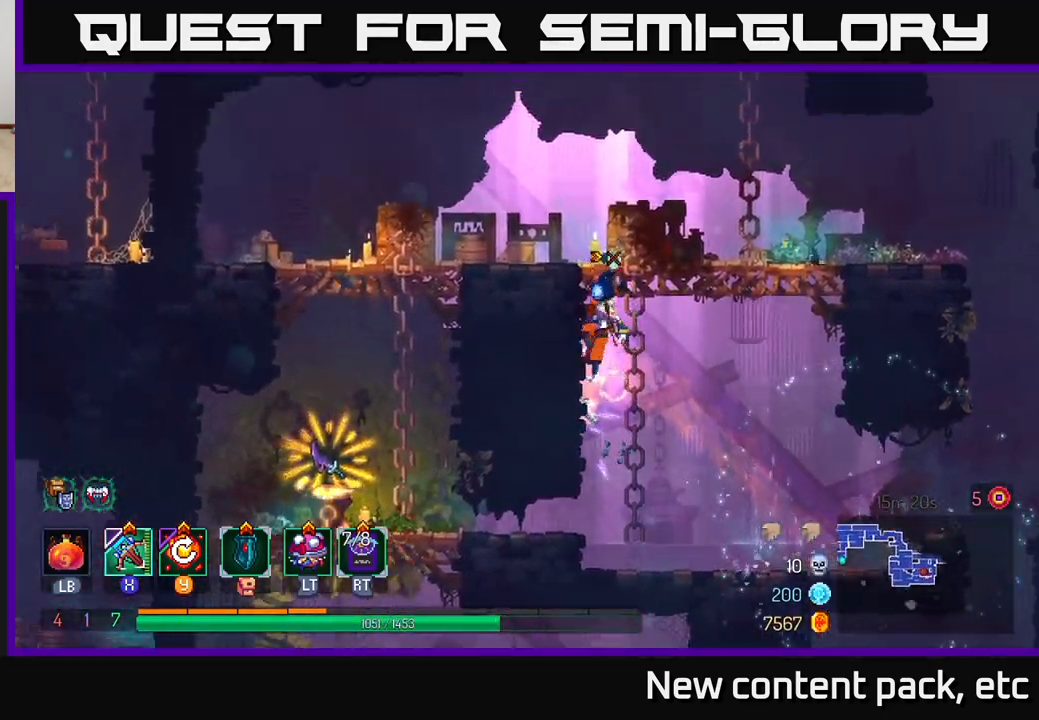
{"buttons": ["B"], "left_stick": "right", "right_stick": "center", "events": [[283, "left_stick", "up-right"], [333, "left_stick", "right"], [500, "B", "down"]]}
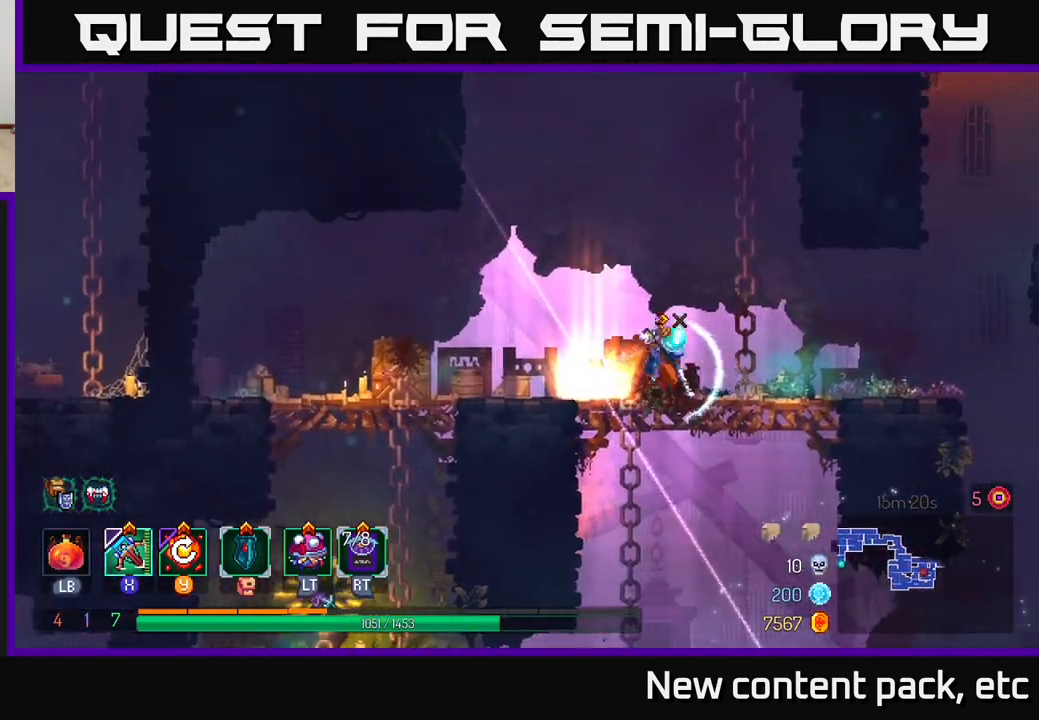
{"buttons": ["A"], "left_stick": "right", "right_stick": "center", "events": [[150, "B", "up"], [467, "A", "down"]]}
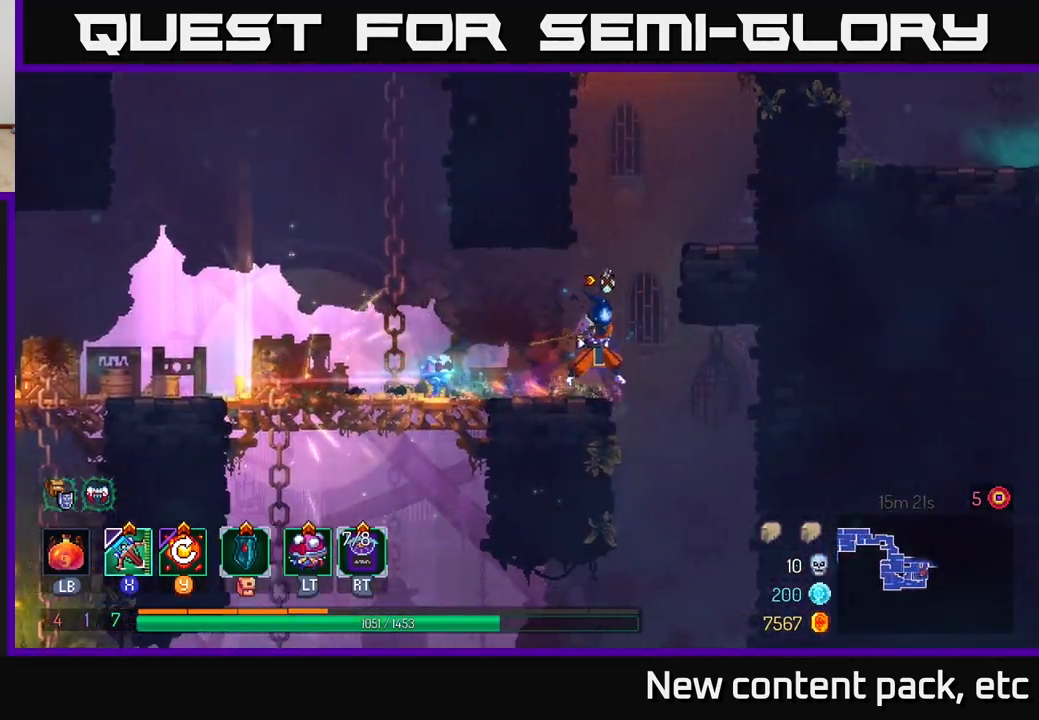
{"buttons": [], "left_stick": "center", "right_stick": "center", "events": [[67, "A", "up"], [383, "left_stick", "center"]]}
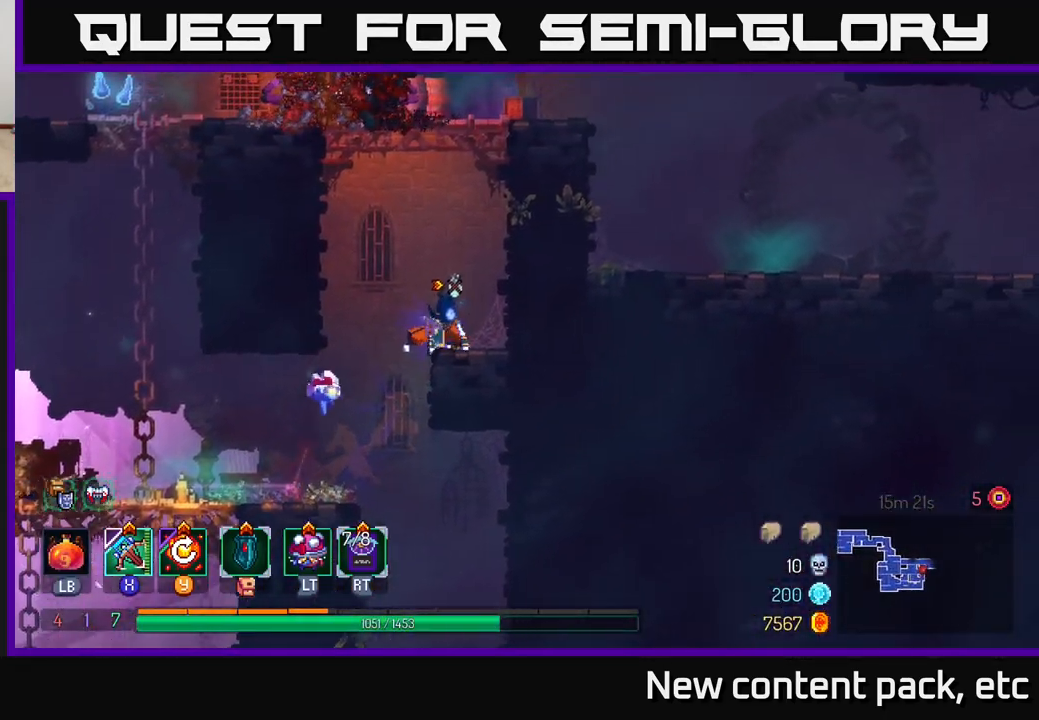
{"buttons": ["A"], "left_stick": "left", "right_stick": "center", "events": [[83, "left_stick", "left"], [300, "left_stick", "center"], [433, "A", "down"], [467, "left_stick", "left"]]}
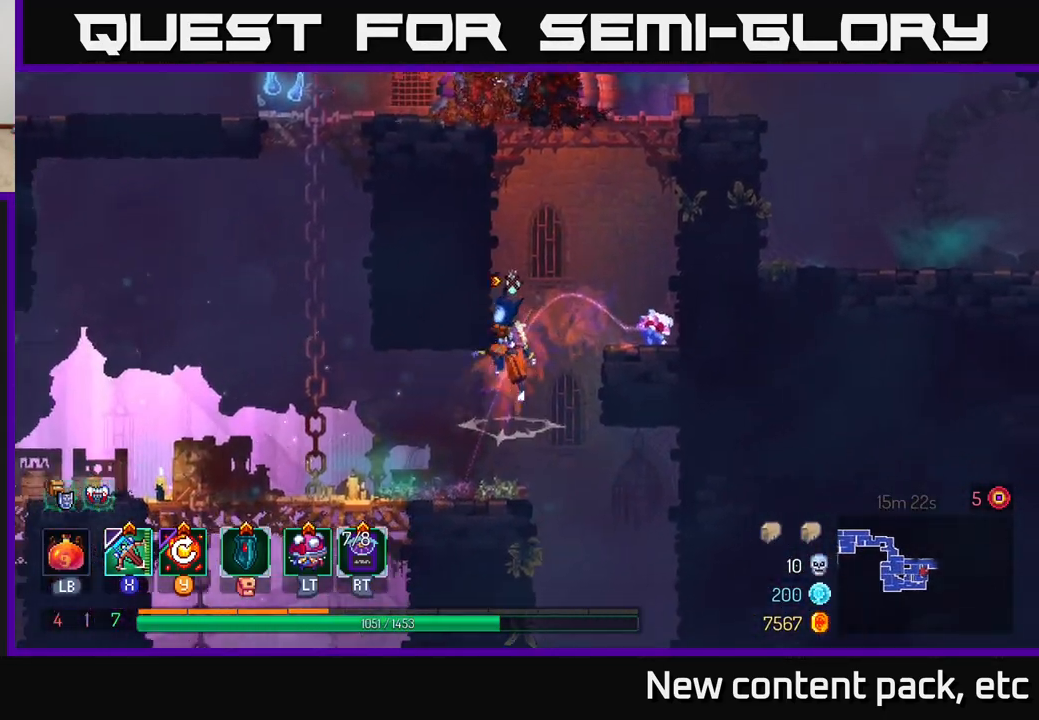
{"buttons": [], "left_stick": "up", "right_stick": "center", "events": [[50, "A", "up"], [283, "left_stick", "up-left"], [383, "left_stick", "up"]]}
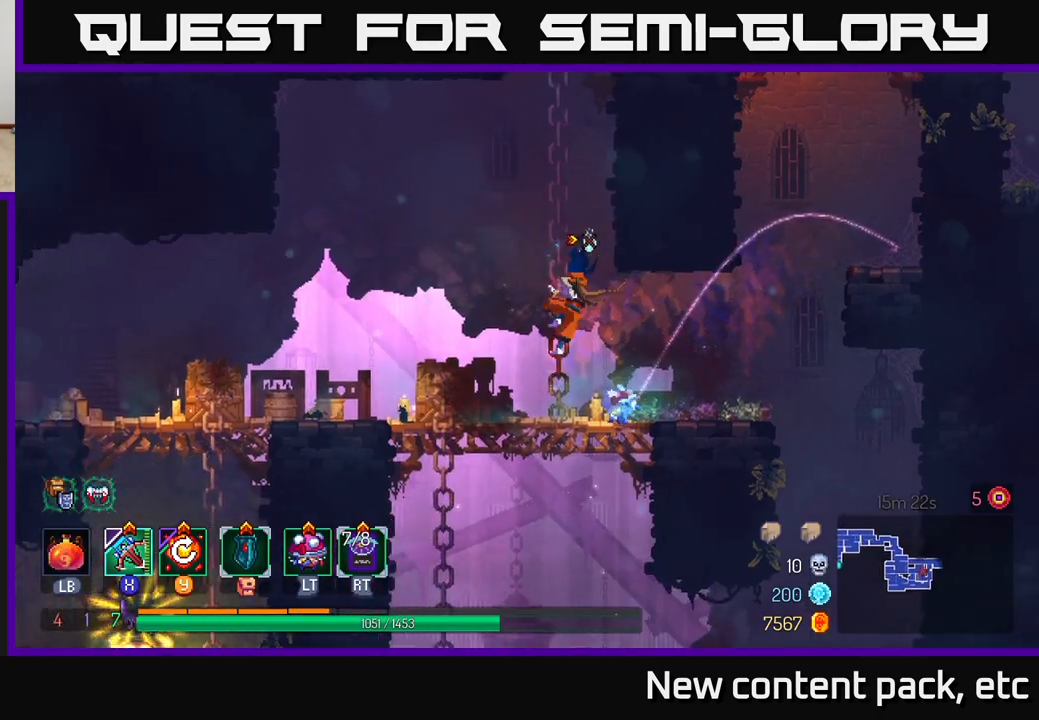
{"buttons": [], "left_stick": "up-right", "right_stick": "center", "events": [[350, "A", "down"], [433, "A", "up"], [450, "left_stick", "up-right"]]}
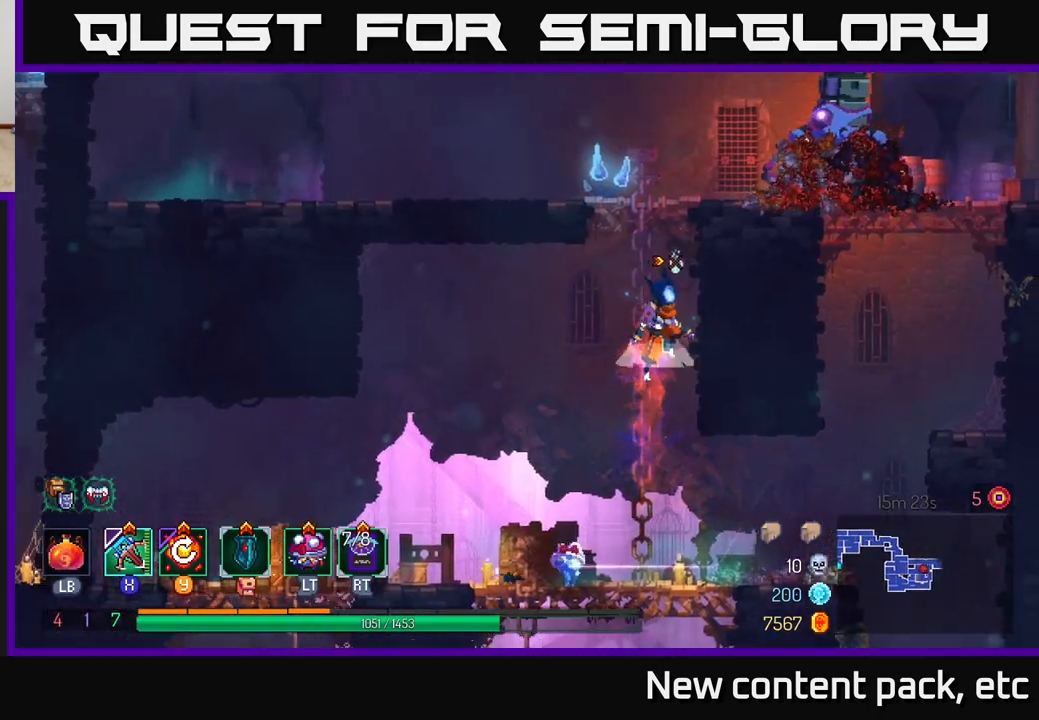
{"buttons": [], "left_stick": "right", "right_stick": "center", "events": [[17, "A", "down"], [200, "A", "up"], [300, "X", "down"], [333, "left_stick", "right"], [417, "X", "up"]]}
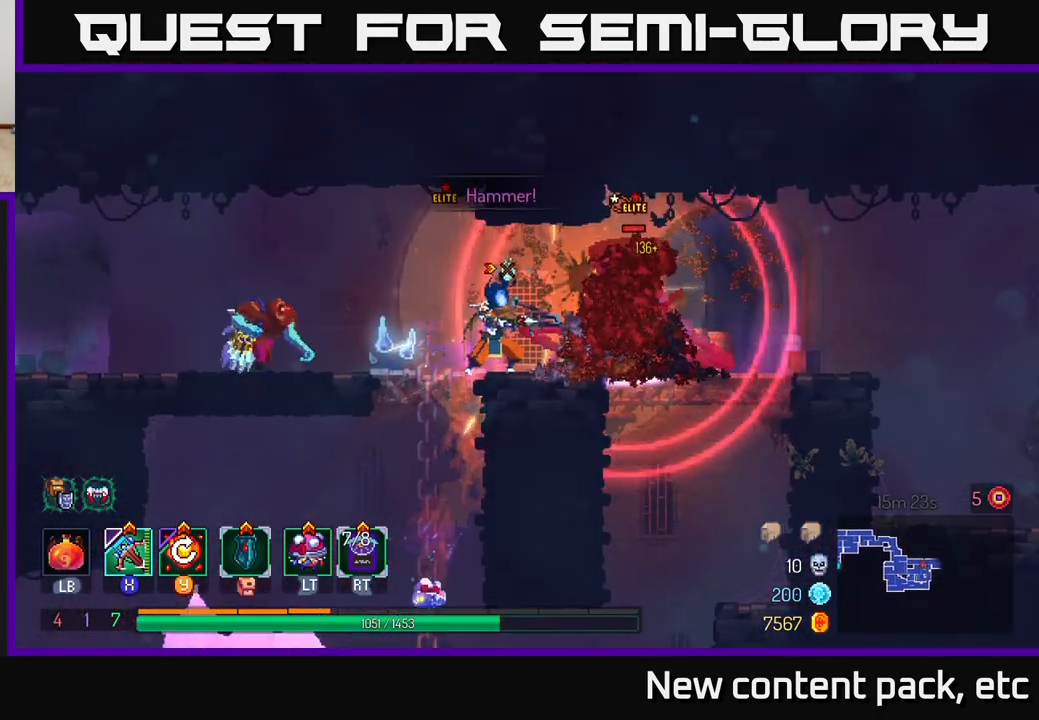
{"buttons": [], "left_stick": "down-right", "right_stick": "center", "events": [[83, "left_stick", "down-right"]]}